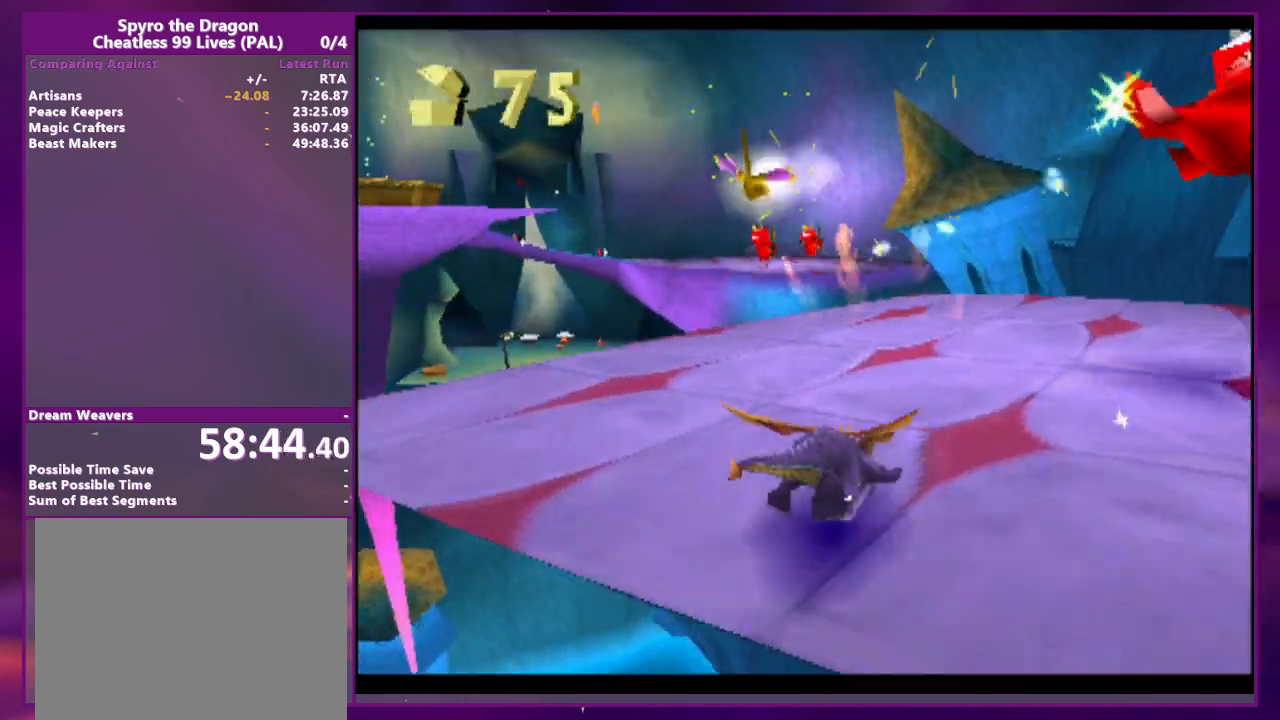
Gameplay with a controller (PlayStation layout); each line is a JSON object with the inputs held at the frame after it. "events" lists button and stick changes between this image and that frame as [ms after this image, input, new state], when the widget could be followed in between. Not read: DPAD_DOWN DPAD_LEFT DPAD_UP L3 R3 SQUARE left_stick right_stick.
{"buttons": ["L2", "DPAD_RIGHT"], "events": [[67, "CROSS", "down"], [167, "CROSS", "up"]]}
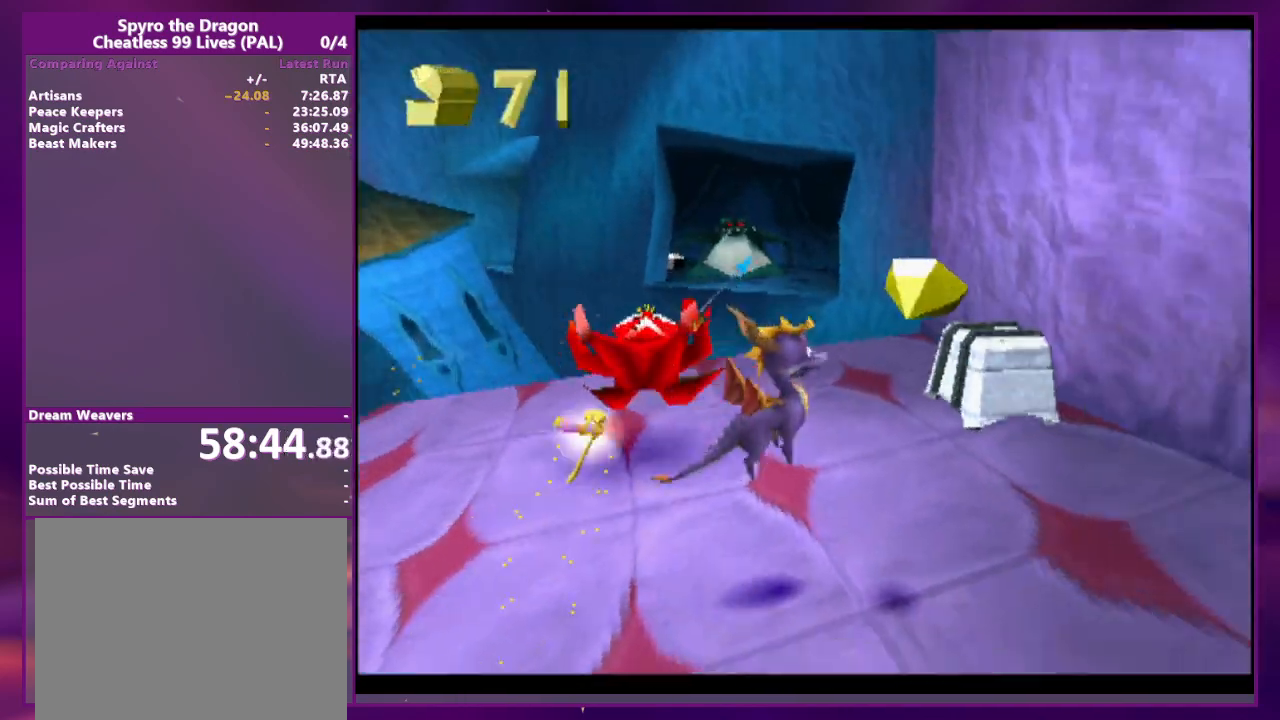
{"buttons": ["R2"], "events": [[67, "DPAD_RIGHT", "up"], [67, "L2", "up"], [200, "R2", "down"]]}
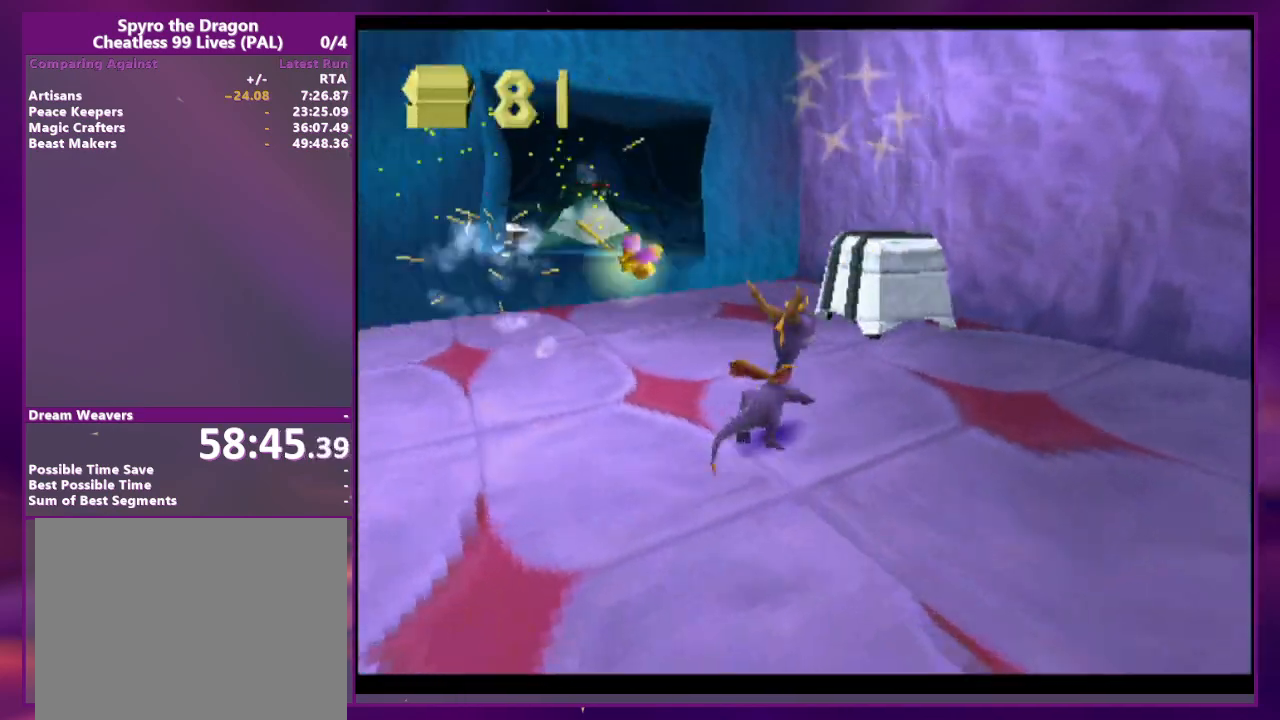
{"buttons": ["L2", "DPAD_RIGHT"], "events": [[67, "R2", "up"], [167, "CROSS", "down"], [200, "CROSS", "up"], [467, "DPAD_RIGHT", "down"], [500, "L2", "down"]]}
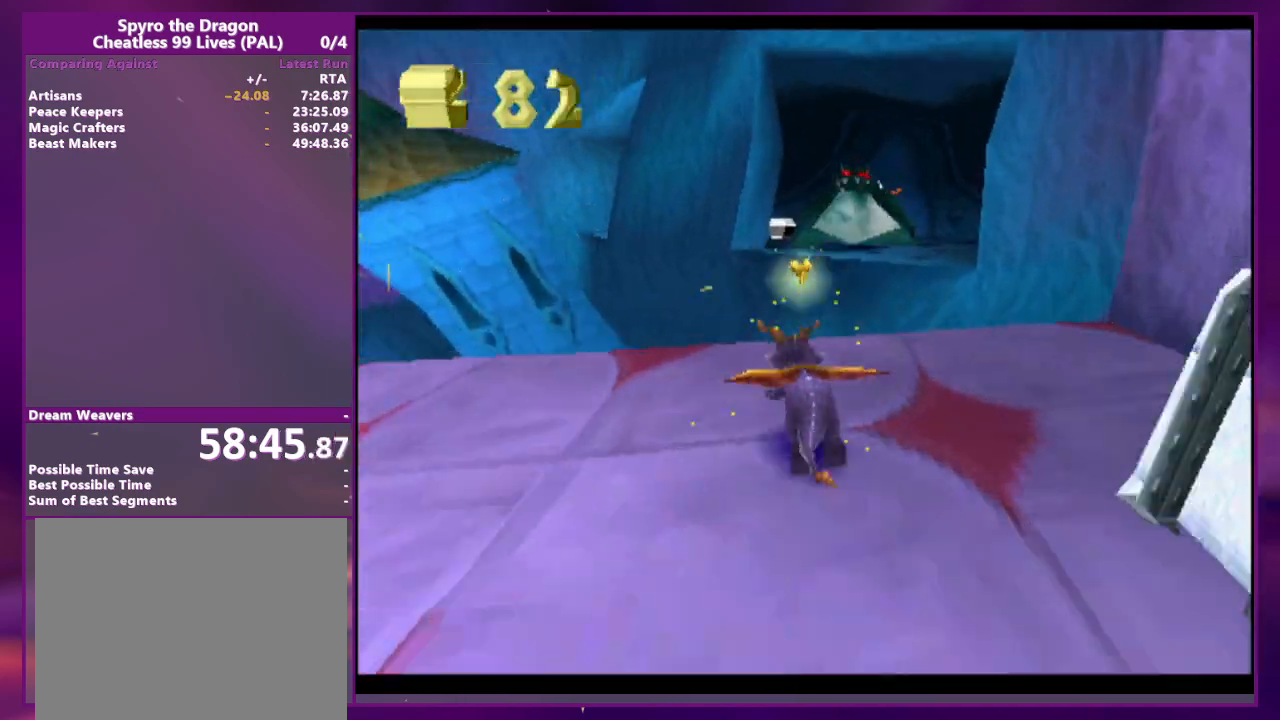
{"buttons": [], "events": [[100, "CROSS", "down"], [100, "DPAD_RIGHT", "up"], [167, "L2", "up"], [433, "CROSS", "up"]]}
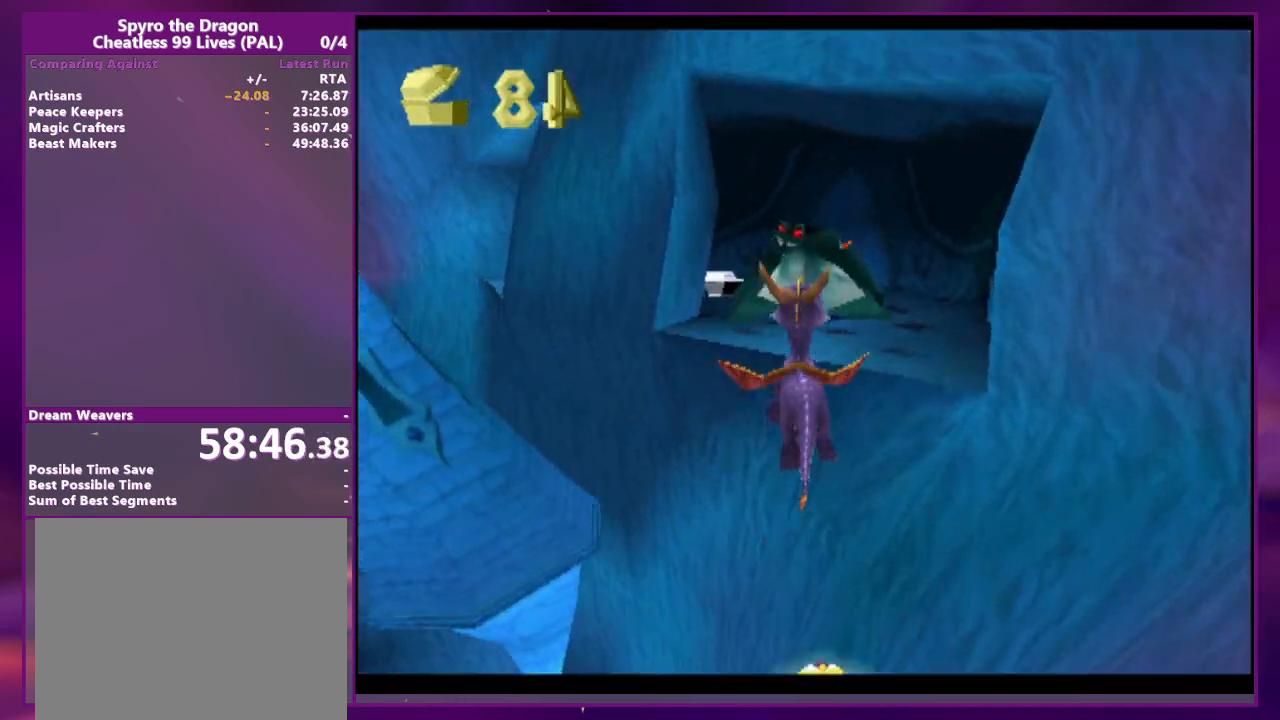
{"buttons": [], "events": [[67, "DPAD_RIGHT", "down"], [133, "CROSS", "down"], [167, "CROSS", "up"], [367, "DPAD_RIGHT", "up"]]}
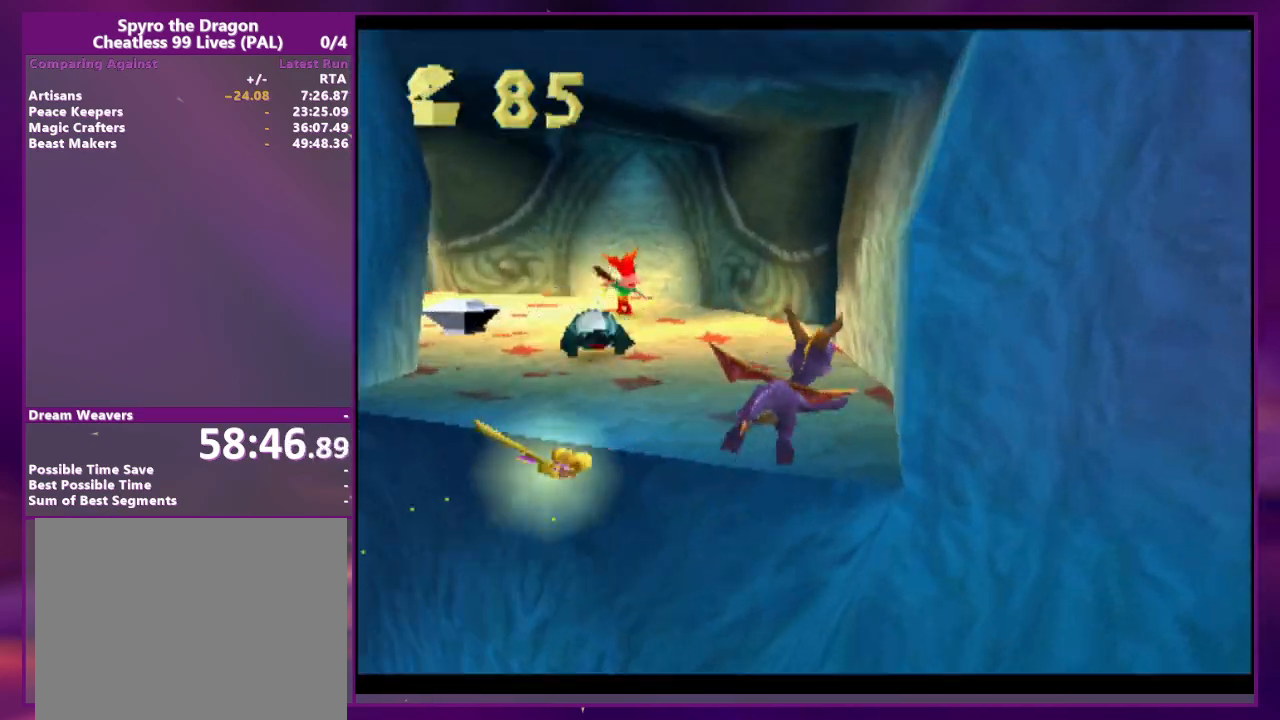
{"buttons": ["CROSS"], "events": [[367, "CROSS", "down"]]}
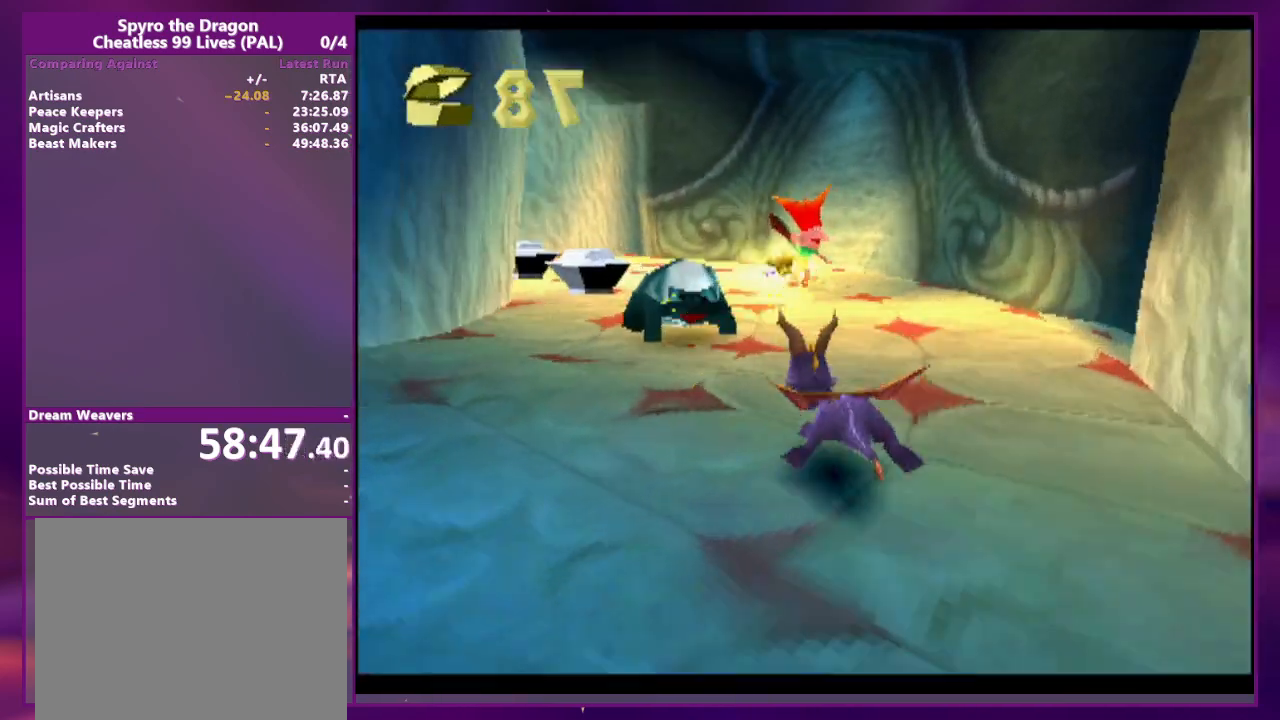
{"buttons": [], "events": [[67, "CROSS", "up"], [300, "DPAD_RIGHT", "down"], [400, "DPAD_RIGHT", "up"]]}
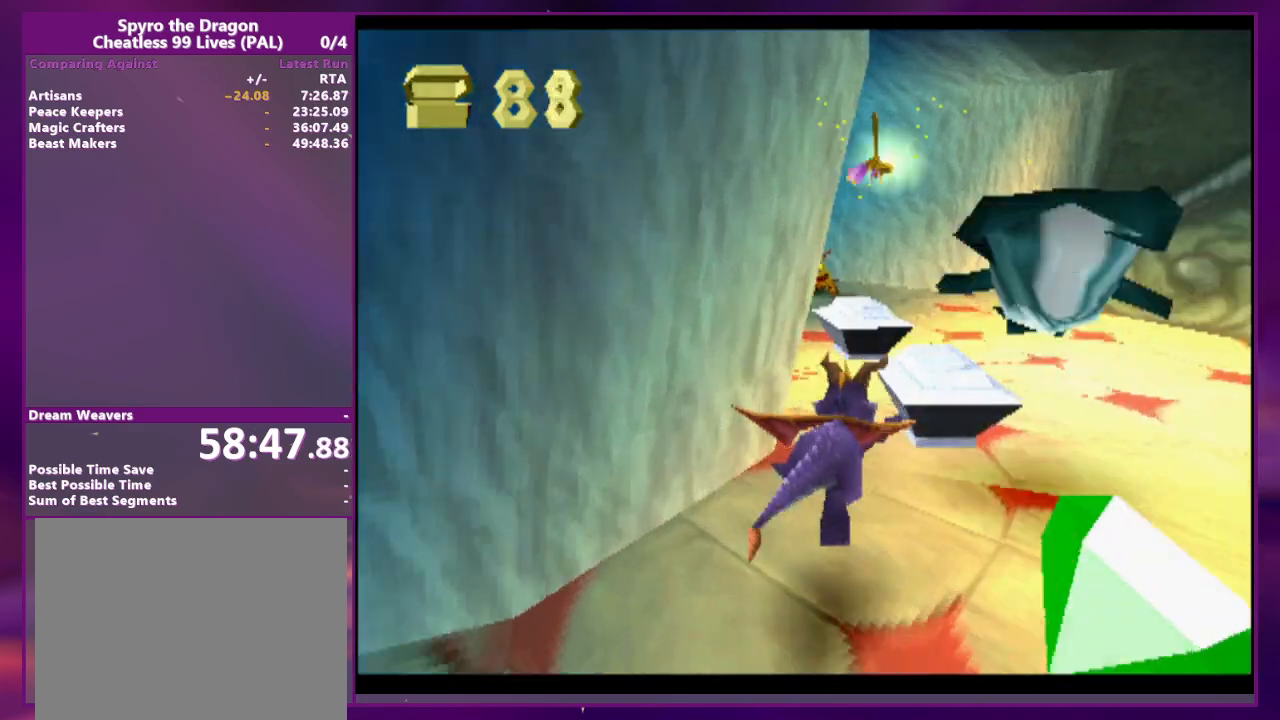
{"buttons": [], "events": []}
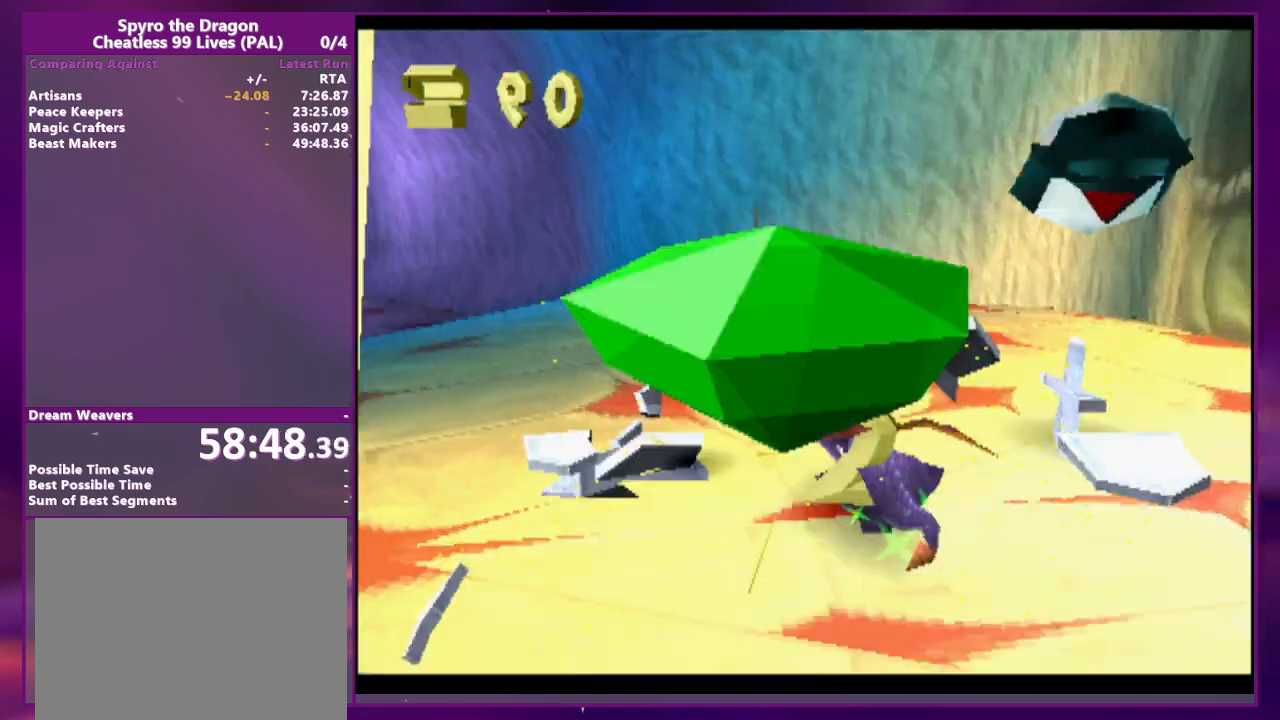
{"buttons": ["CROSS"], "events": [[400, "CROSS", "down"]]}
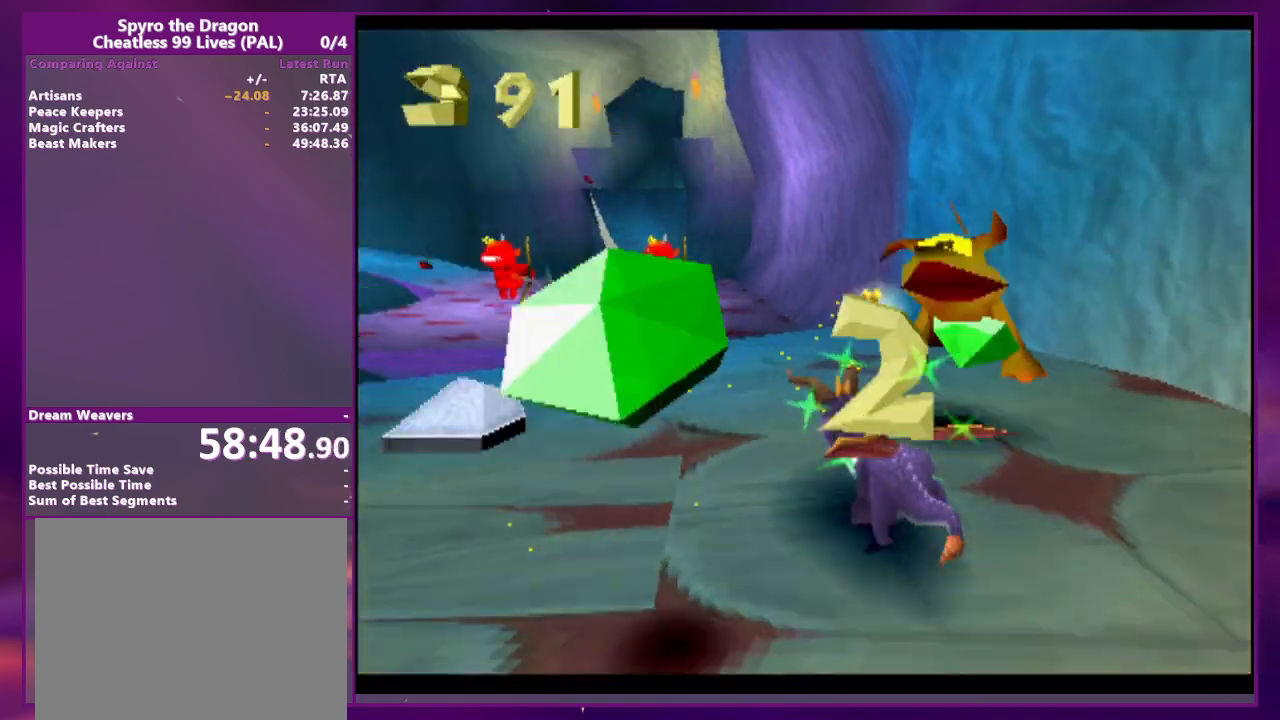
{"buttons": [], "events": [[167, "CROSS", "up"], [300, "DPAD_RIGHT", "down"], [367, "CROSS", "down"], [367, "DPAD_RIGHT", "up"], [500, "CROSS", "up"]]}
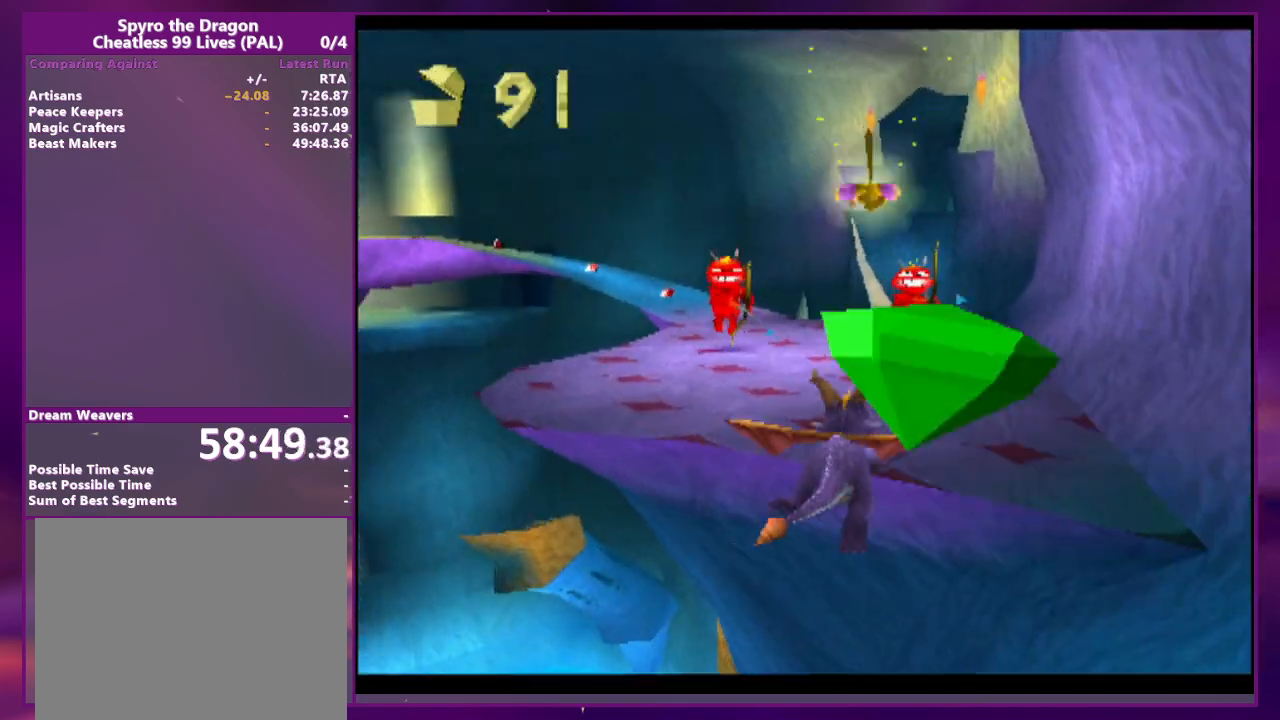
{"buttons": [], "events": [[133, "DPAD_RIGHT", "down"], [167, "CIRCLE", "down"], [200, "DPAD_RIGHT", "up"], [267, "CIRCLE", "up"]]}
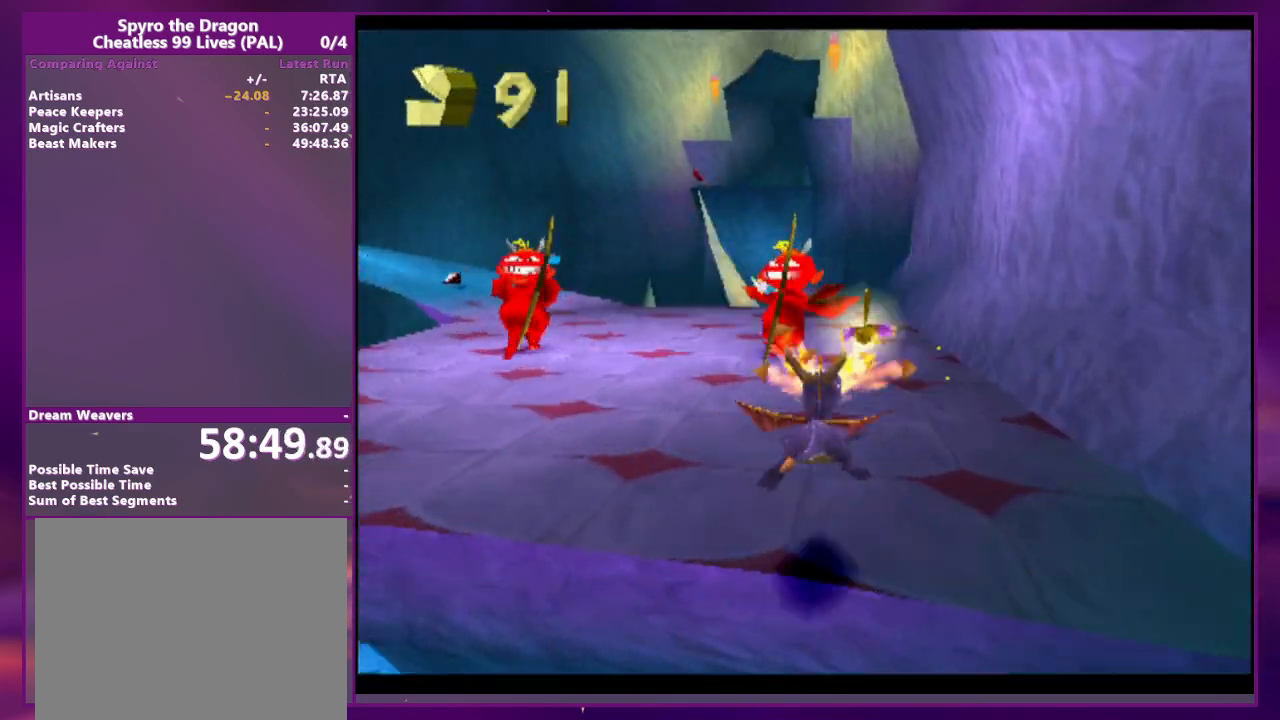
{"buttons": [], "events": [[300, "CROSS", "down"], [300, "DPAD_RIGHT", "down"], [467, "CROSS", "up"], [467, "DPAD_RIGHT", "up"]]}
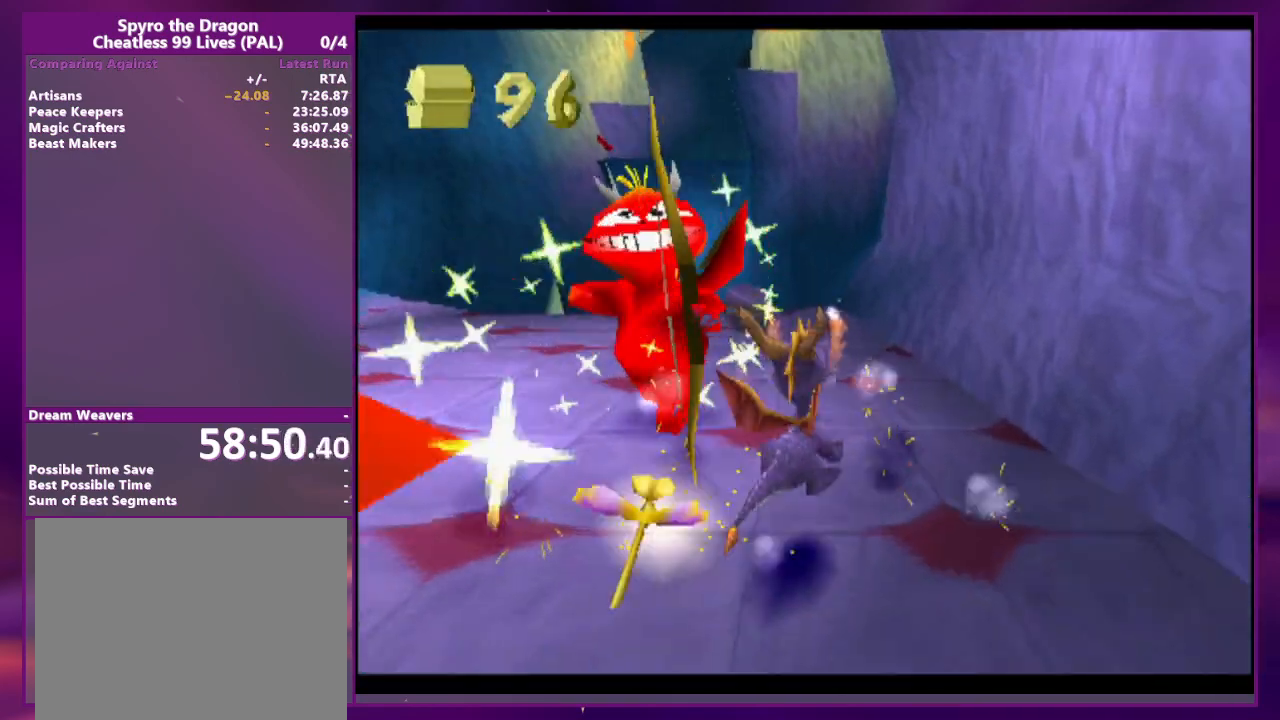
{"buttons": ["CIRCLE", "DPAD_RIGHT"], "events": [[100, "CIRCLE", "down"], [200, "CIRCLE", "up"], [300, "CIRCLE", "down"], [300, "DPAD_RIGHT", "down"], [367, "CIRCLE", "up"], [433, "CIRCLE", "down"]]}
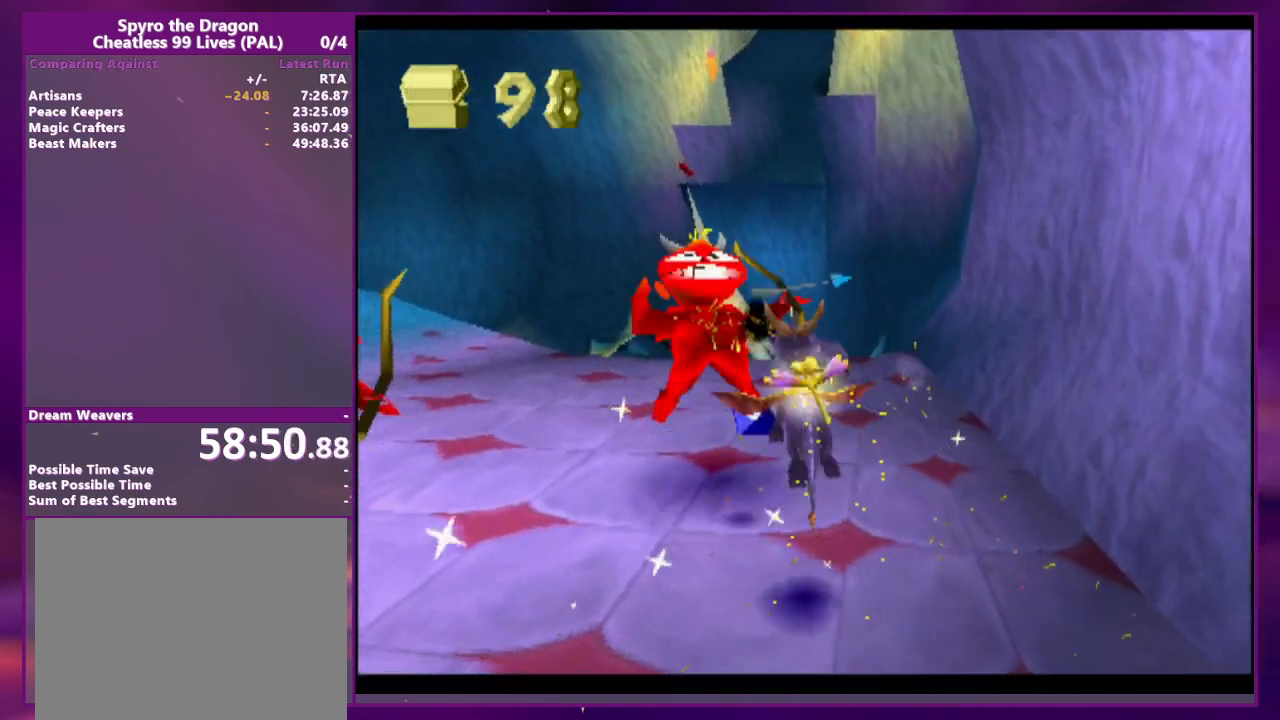
{"buttons": ["CIRCLE"], "events": [[33, "CIRCLE", "up"], [33, "DPAD_RIGHT", "up"], [100, "CIRCLE", "down"], [233, "CIRCLE", "up"], [300, "CIRCLE", "down"], [367, "CIRCLE", "up"], [467, "CIRCLE", "down"]]}
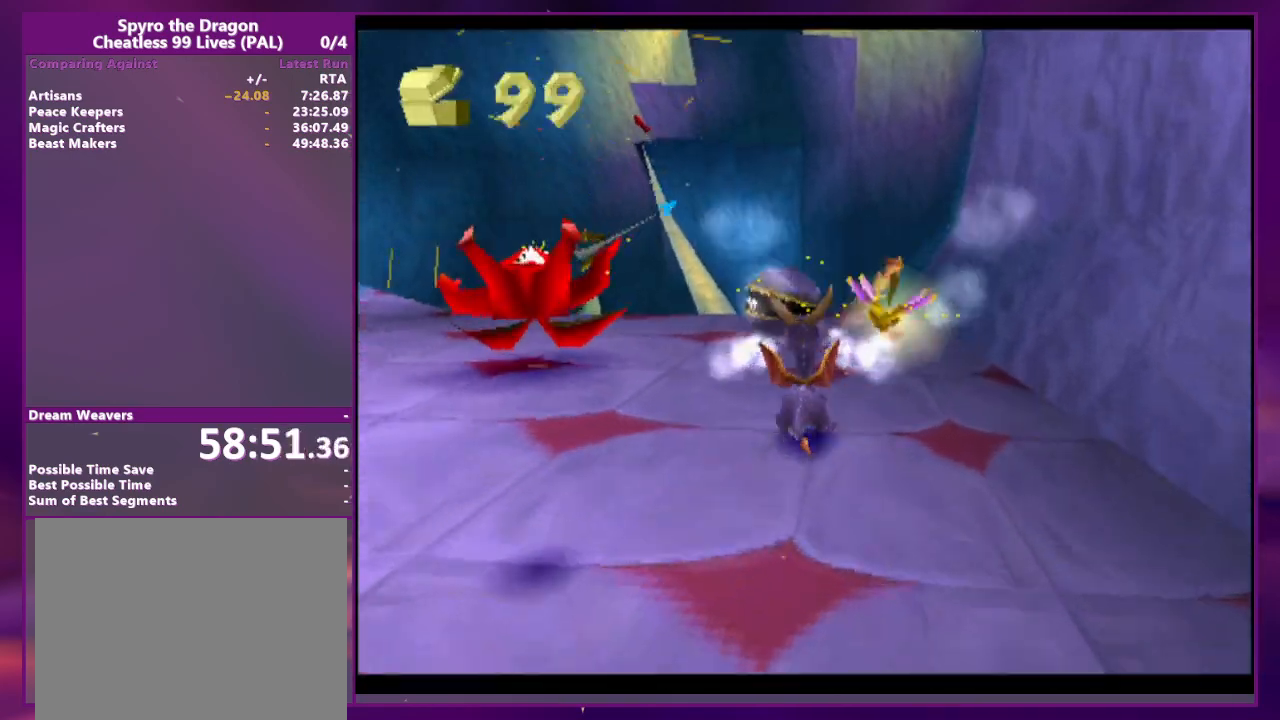
{"buttons": ["CROSS"], "events": [[200, "CIRCLE", "up"], [467, "CROSS", "down"]]}
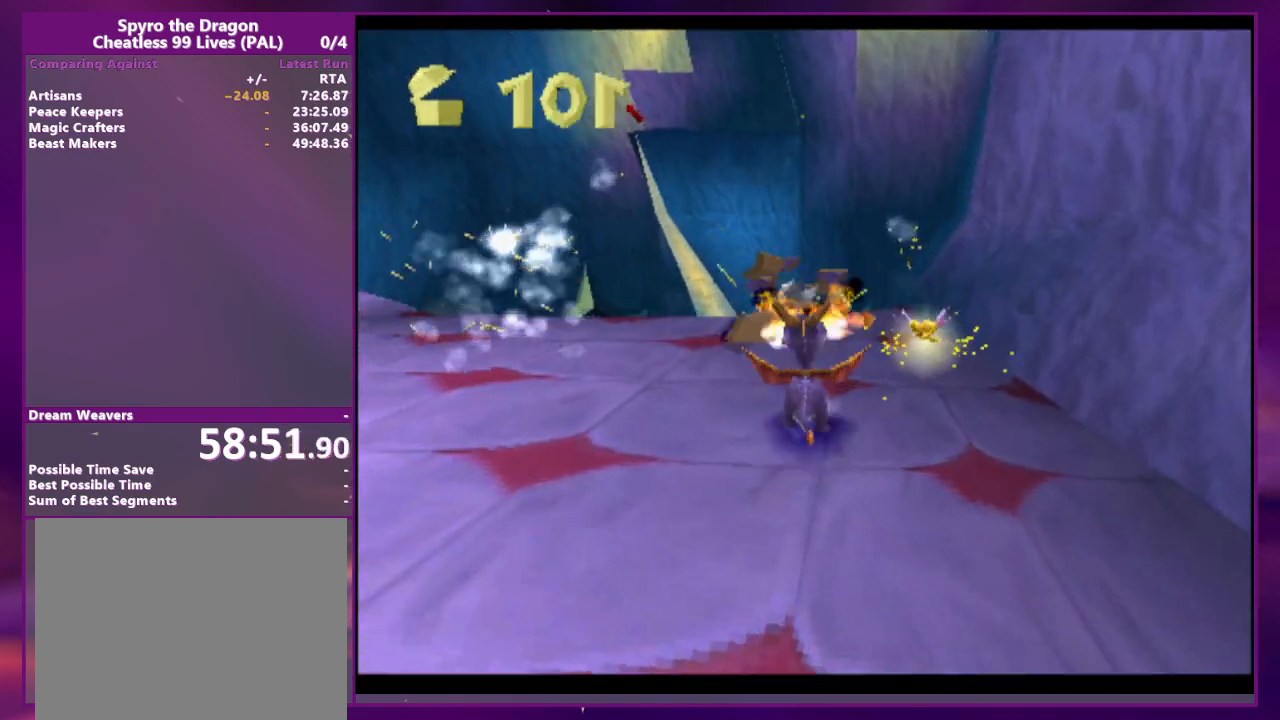
{"buttons": ["R2"], "events": [[67, "CROSS", "up"], [233, "R2", "down"]]}
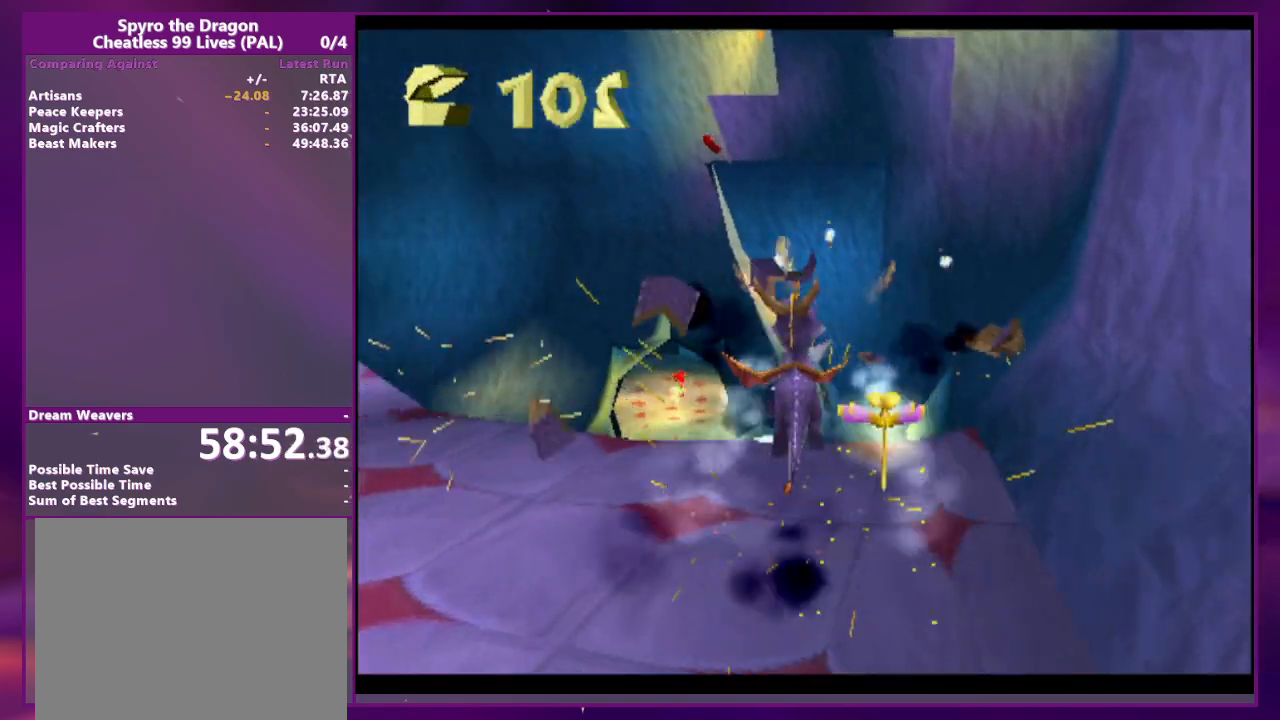
{"buttons": [], "events": [[200, "R2", "up"]]}
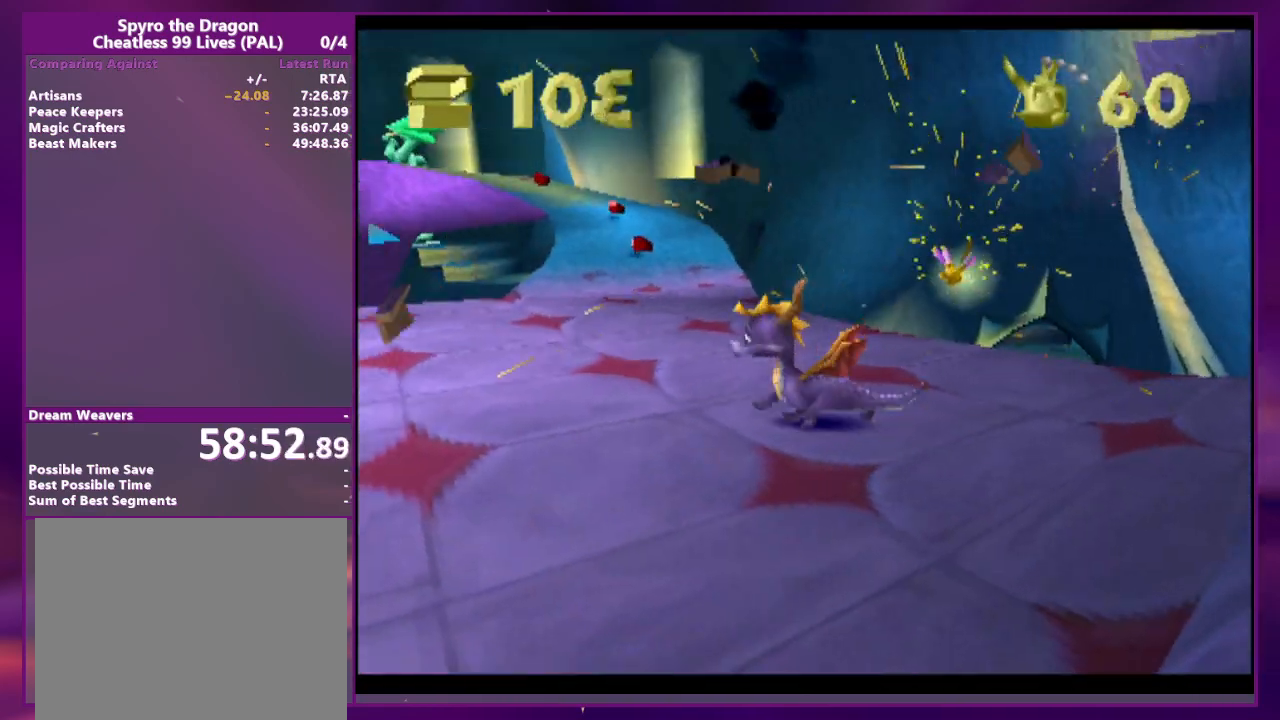
{"buttons": ["L2", "DPAD_RIGHT"], "events": [[467, "L2", "down"], [500, "DPAD_RIGHT", "down"]]}
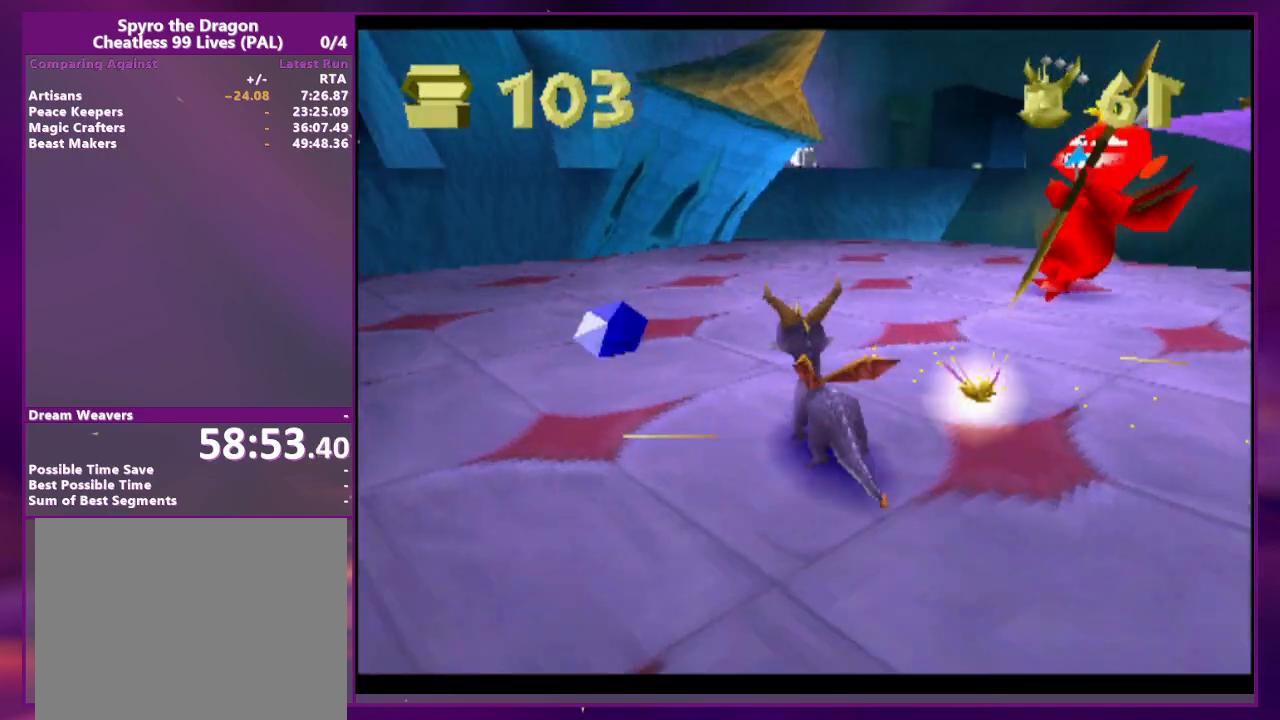
{"buttons": [], "events": [[133, "CROSS", "down"], [267, "CIRCLE", "down"], [267, "CROSS", "up"], [267, "DPAD_RIGHT", "up"], [300, "L2", "up"], [400, "CIRCLE", "up"]]}
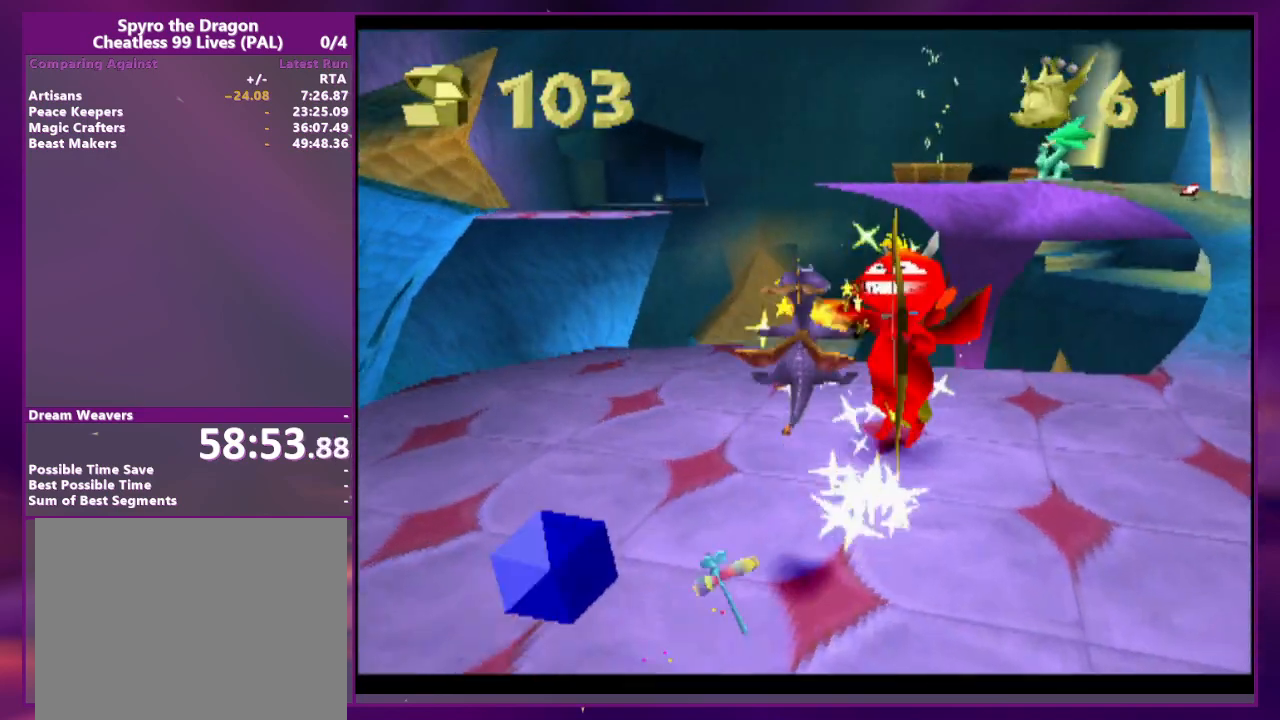
{"buttons": ["L2", "DPAD_RIGHT"], "events": [[433, "DPAD_RIGHT", "down"], [433, "L2", "down"]]}
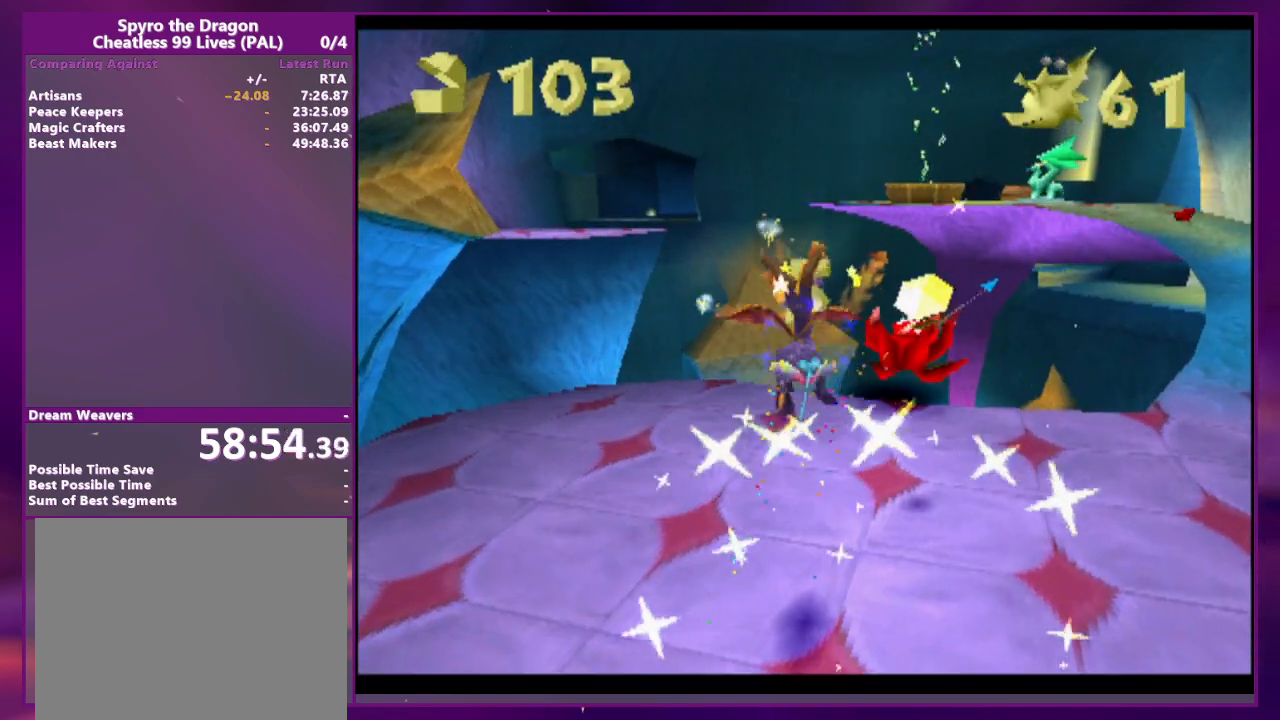
{"buttons": [], "events": [[100, "DPAD_RIGHT", "up"], [133, "L2", "up"], [233, "DPAD_RIGHT", "down"], [233, "L2", "down"], [333, "DPAD_RIGHT", "up"], [367, "L2", "up"]]}
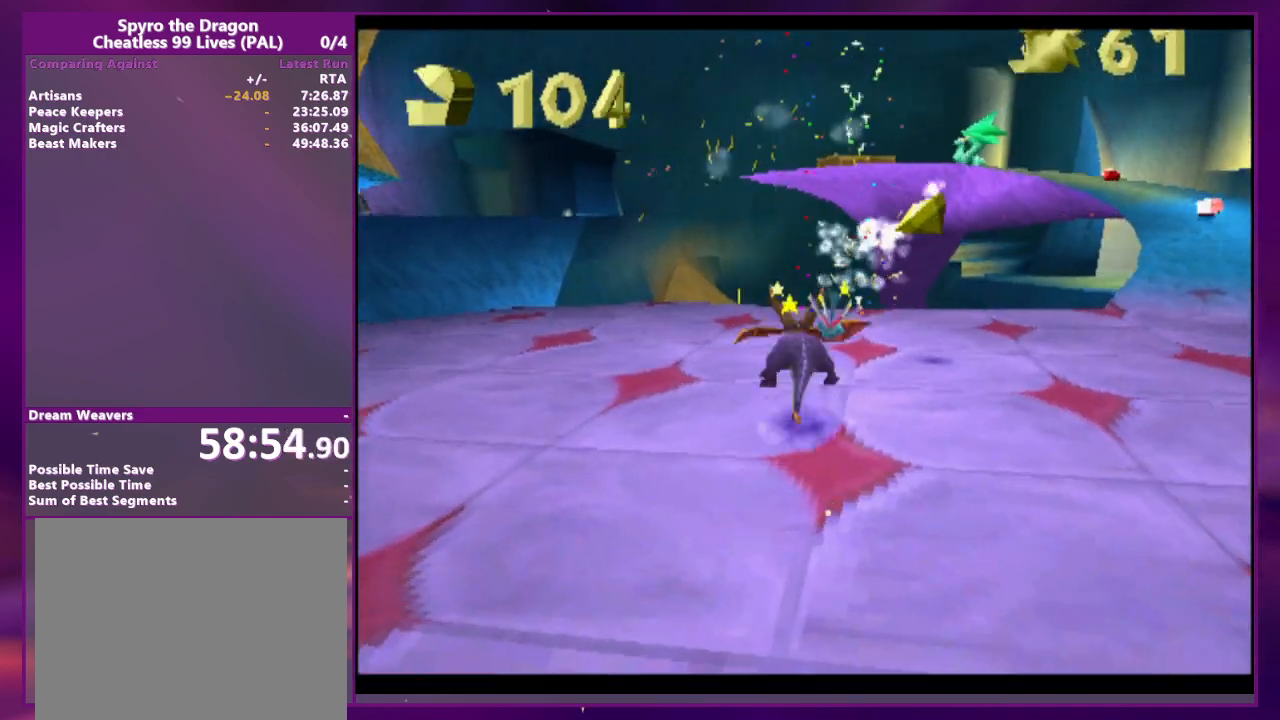
{"buttons": ["CROSS"], "events": [[133, "CROSS", "down"], [167, "CROSS", "up"], [467, "CROSS", "down"]]}
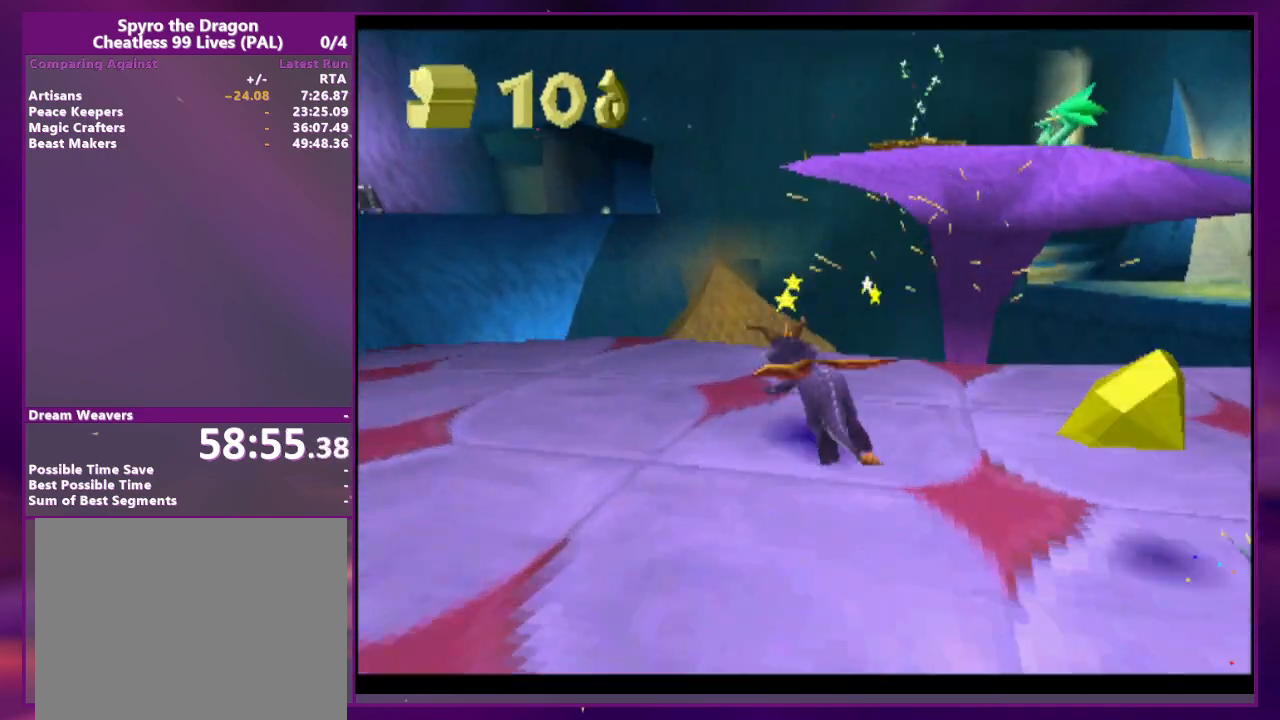
{"buttons": ["CROSS"], "events": []}
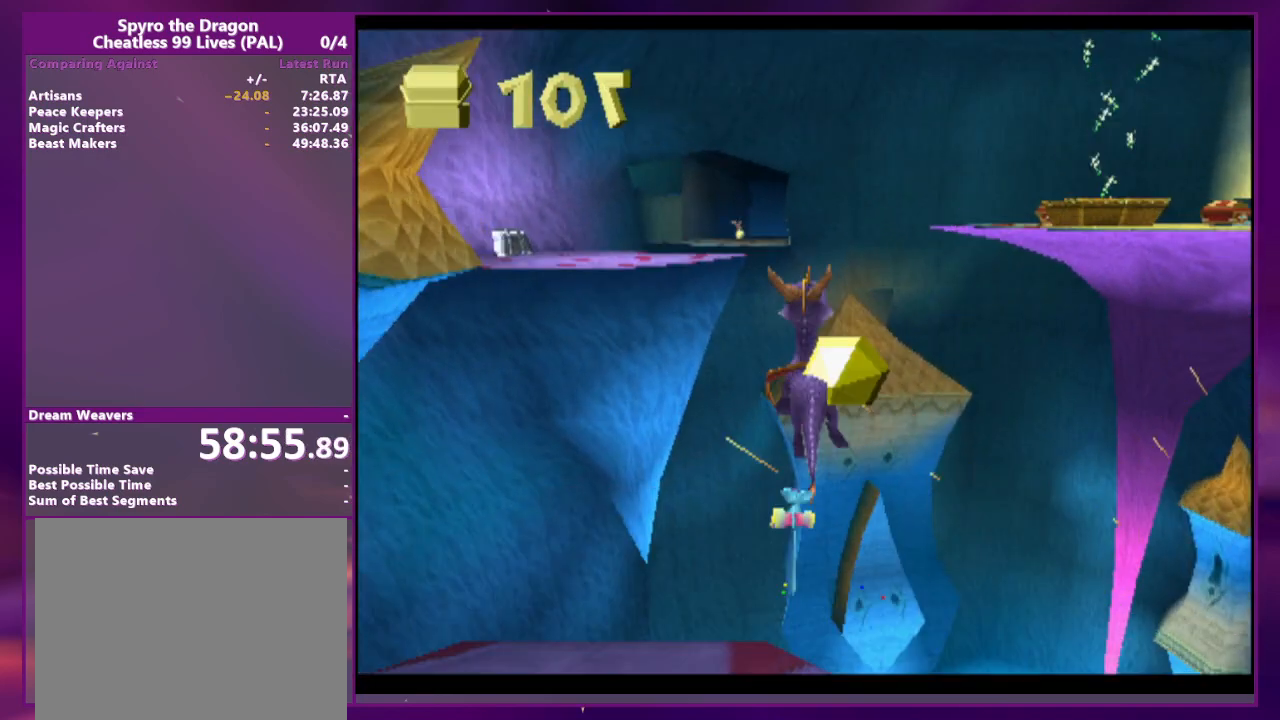
{"buttons": ["DPAD_RIGHT"], "events": [[33, "CROSS", "up"], [200, "DPAD_RIGHT", "down"], [233, "CROSS", "down"], [300, "CROSS", "up"]]}
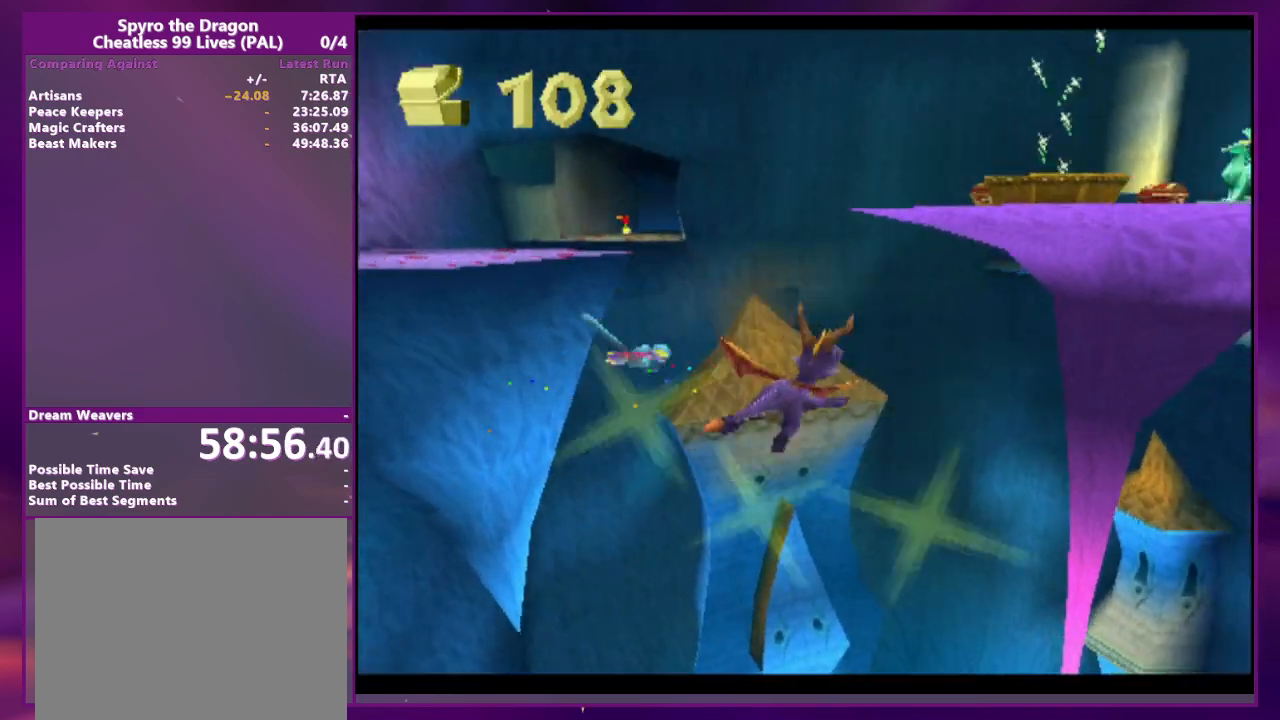
{"buttons": [], "events": [[433, "DPAD_RIGHT", "up"]]}
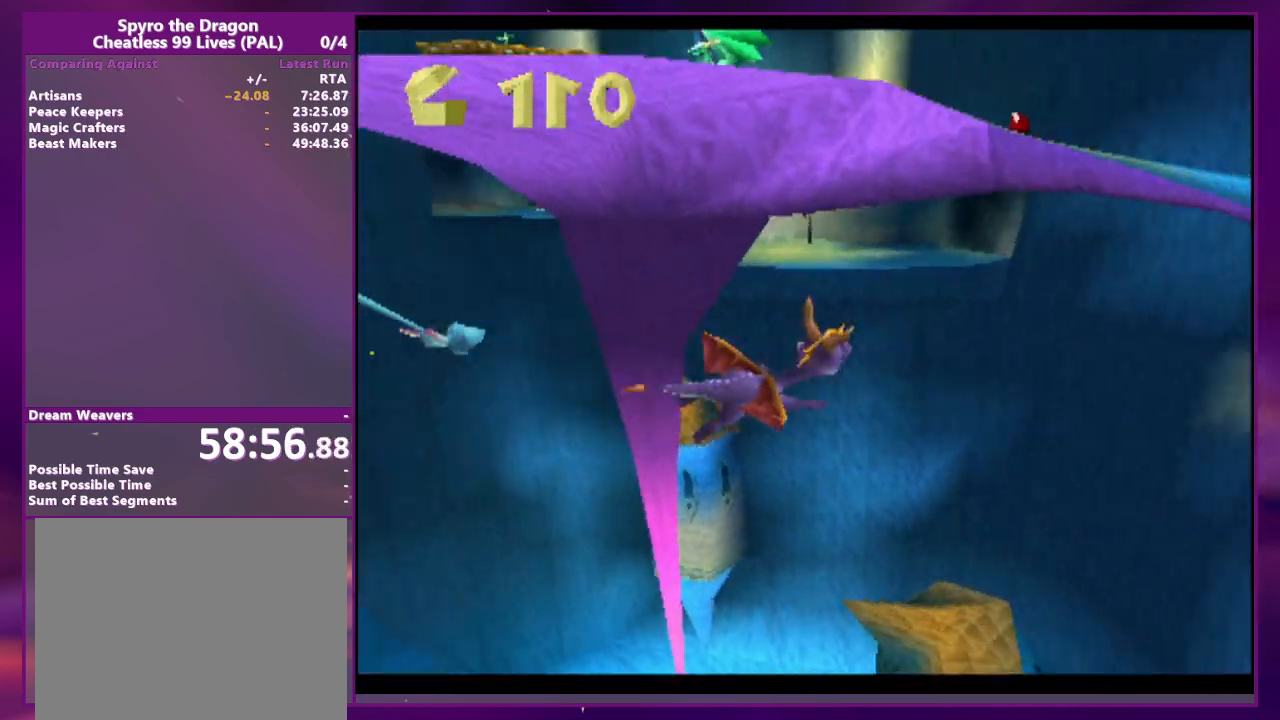
{"buttons": ["DPAD_RIGHT"], "events": [[67, "DPAD_RIGHT", "down"], [367, "DPAD_RIGHT", "up"], [467, "DPAD_RIGHT", "down"]]}
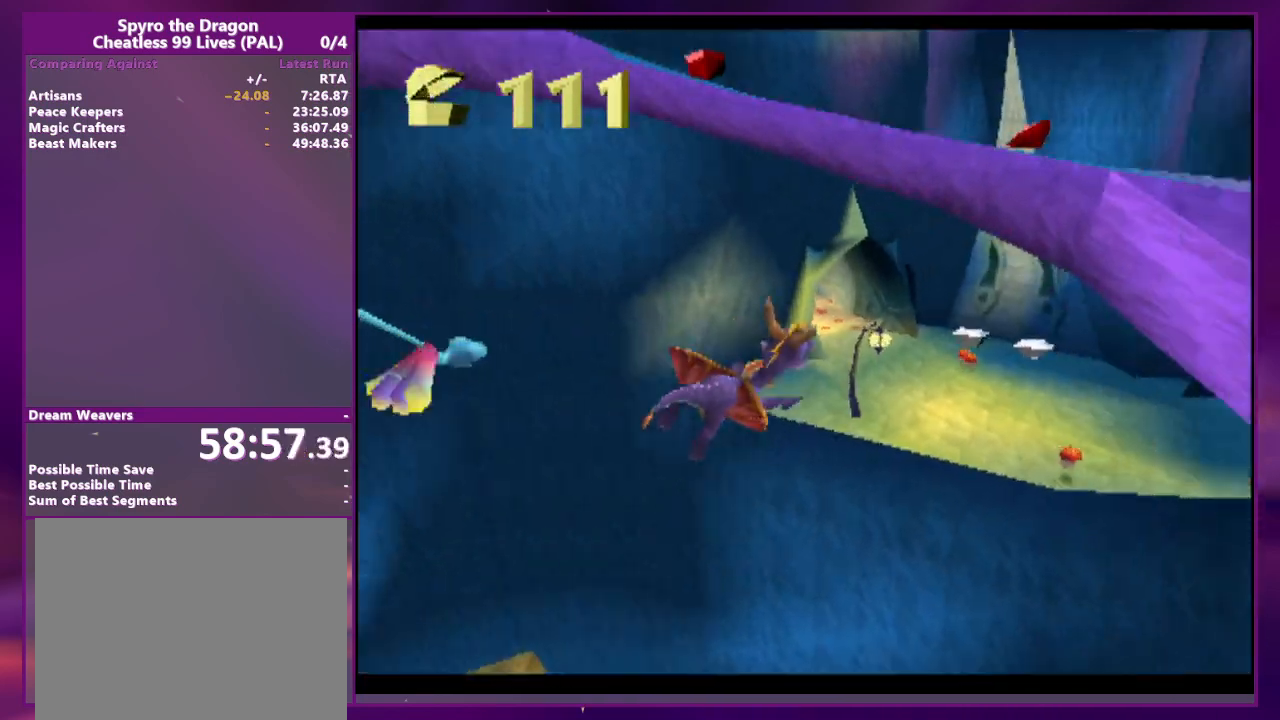
{"buttons": [], "events": [[267, "DPAD_RIGHT", "up"]]}
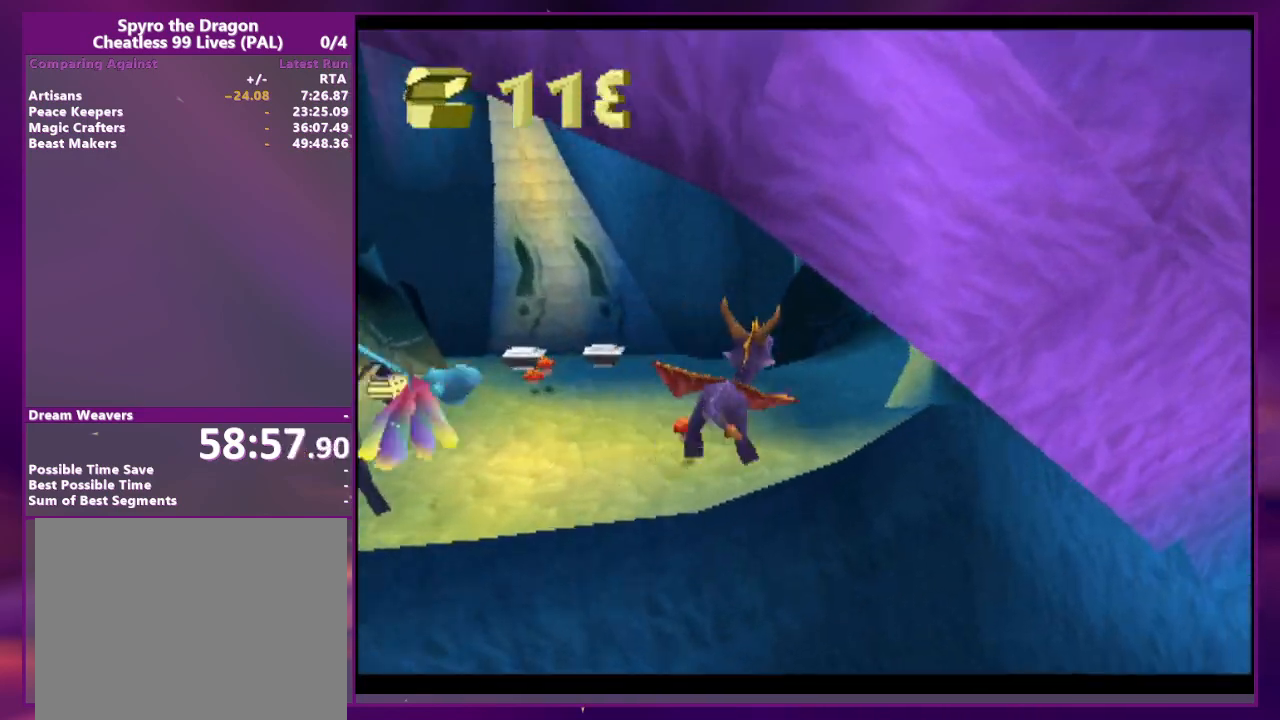
{"buttons": [], "events": []}
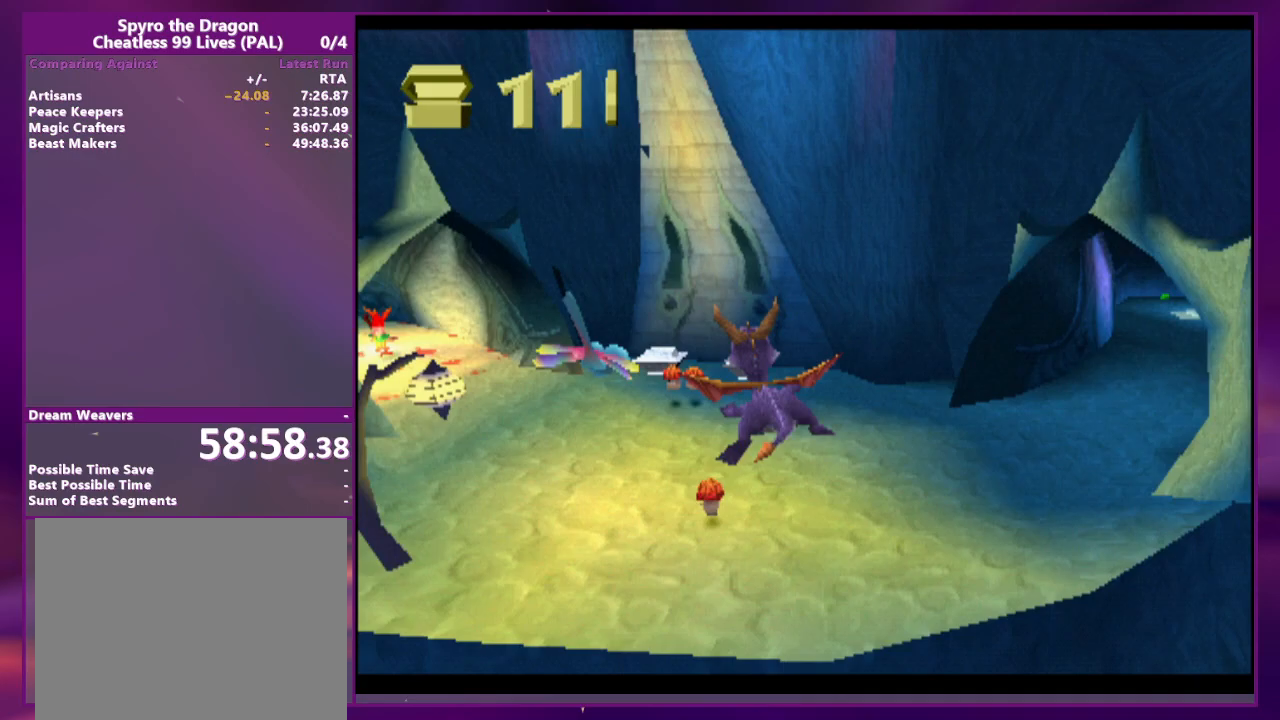
{"buttons": [], "events": []}
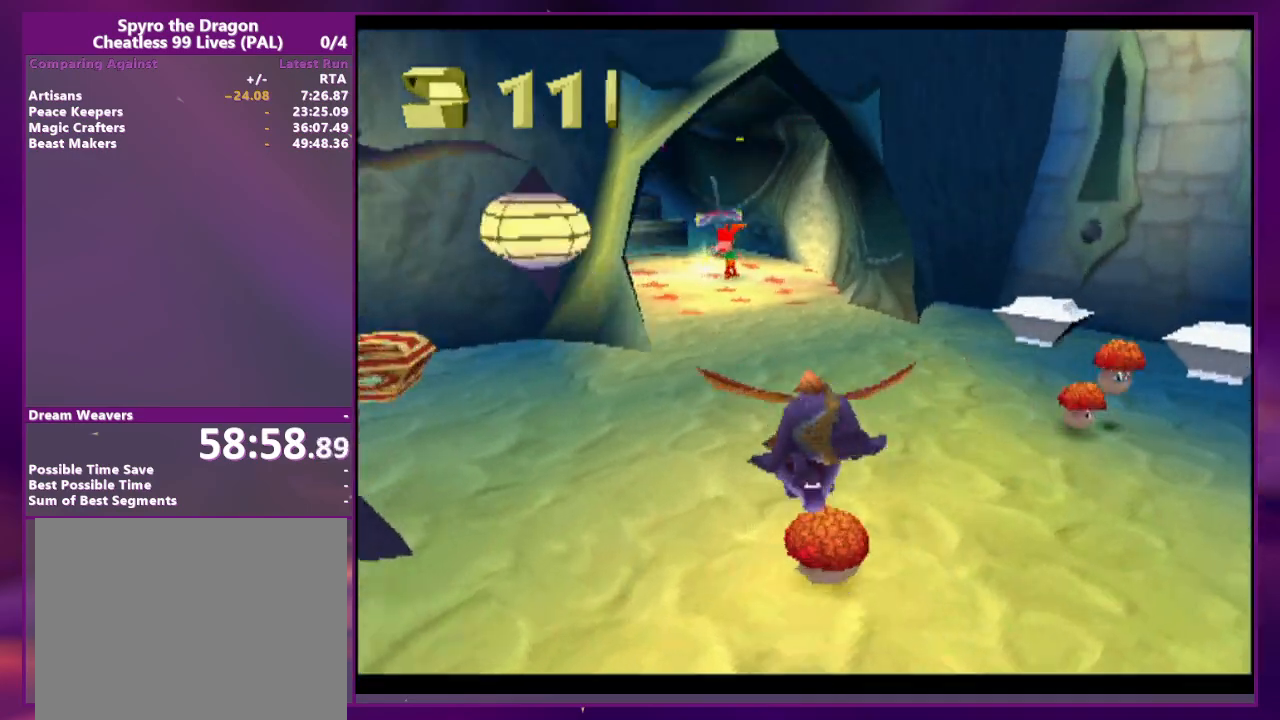
{"buttons": [], "events": [[133, "CROSS", "down"], [367, "CROSS", "up"]]}